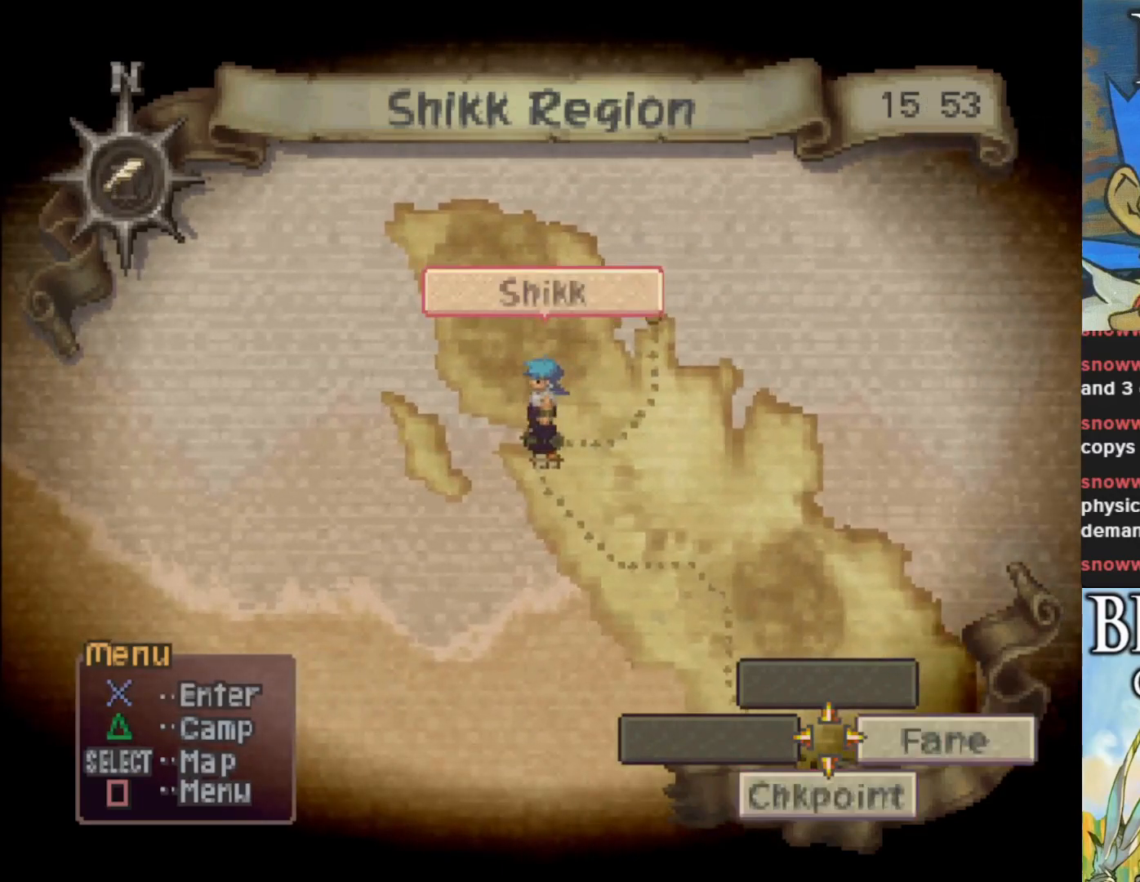
Gameplay with a controller (PlayStation layout); each line is a JSON object with the inputs held at the frame after it. "events" lists button and stick changes between this image and that frame as [ms after this image, input, new state], when the widget could be followed in between. Not read: right_stick.
{"buttons": [], "left_stick": "center", "events": []}
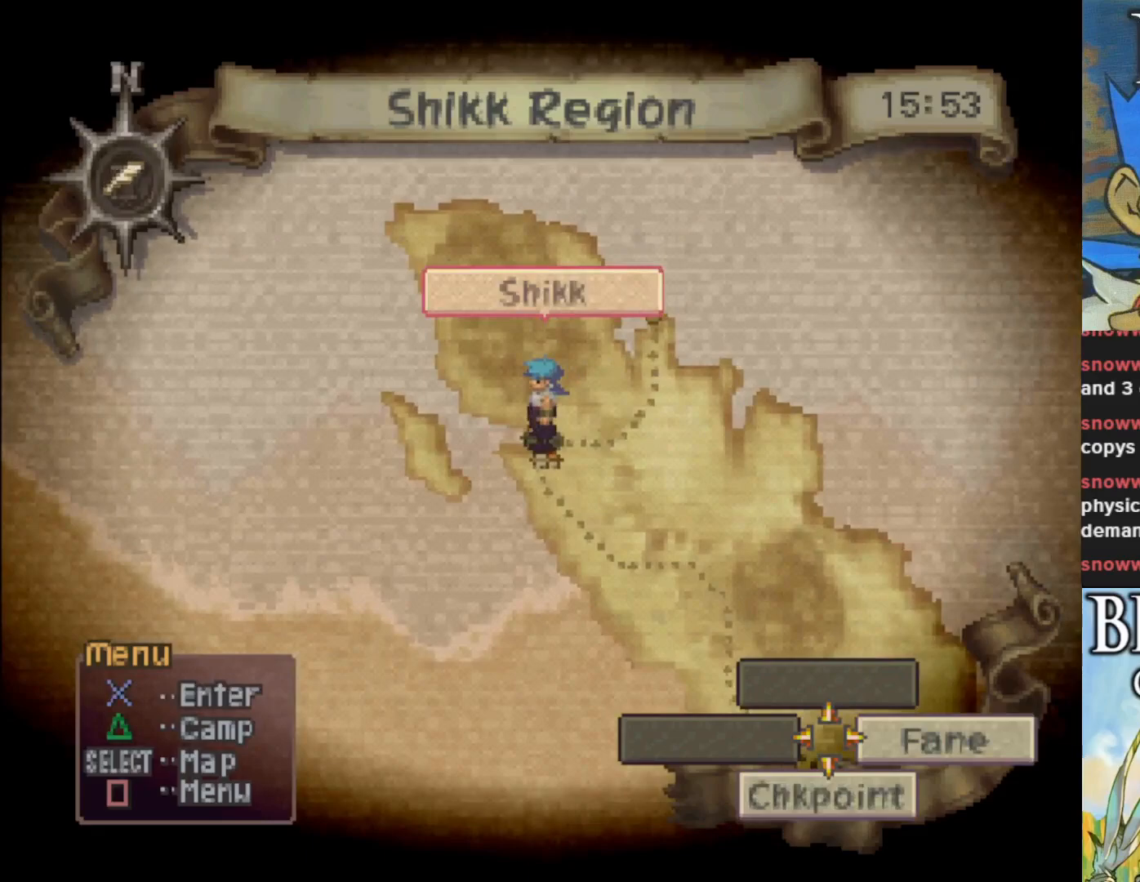
{"buttons": [], "left_stick": "center", "events": []}
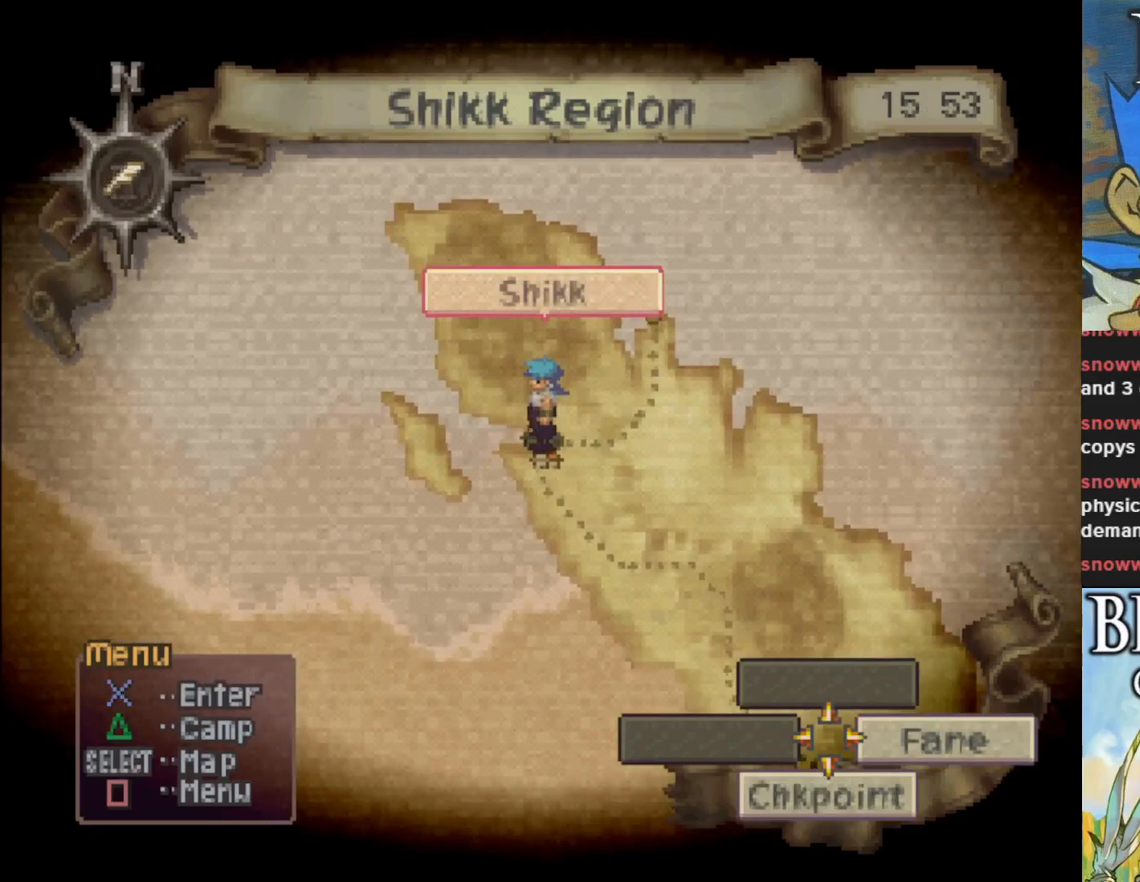
{"buttons": [], "left_stick": "down-right", "events": [[217, "left_stick", "down"], [267, "left_stick", "down-right"]]}
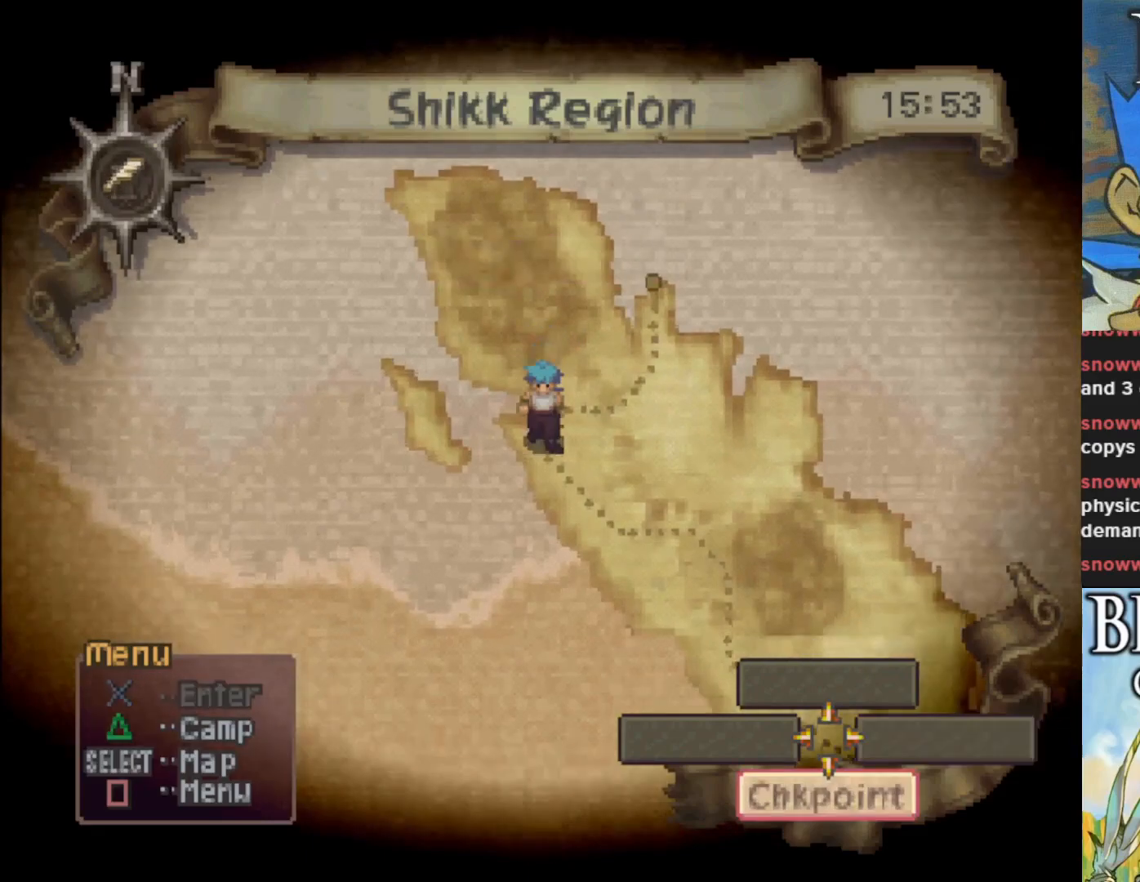
{"buttons": [], "left_stick": "down-right", "events": []}
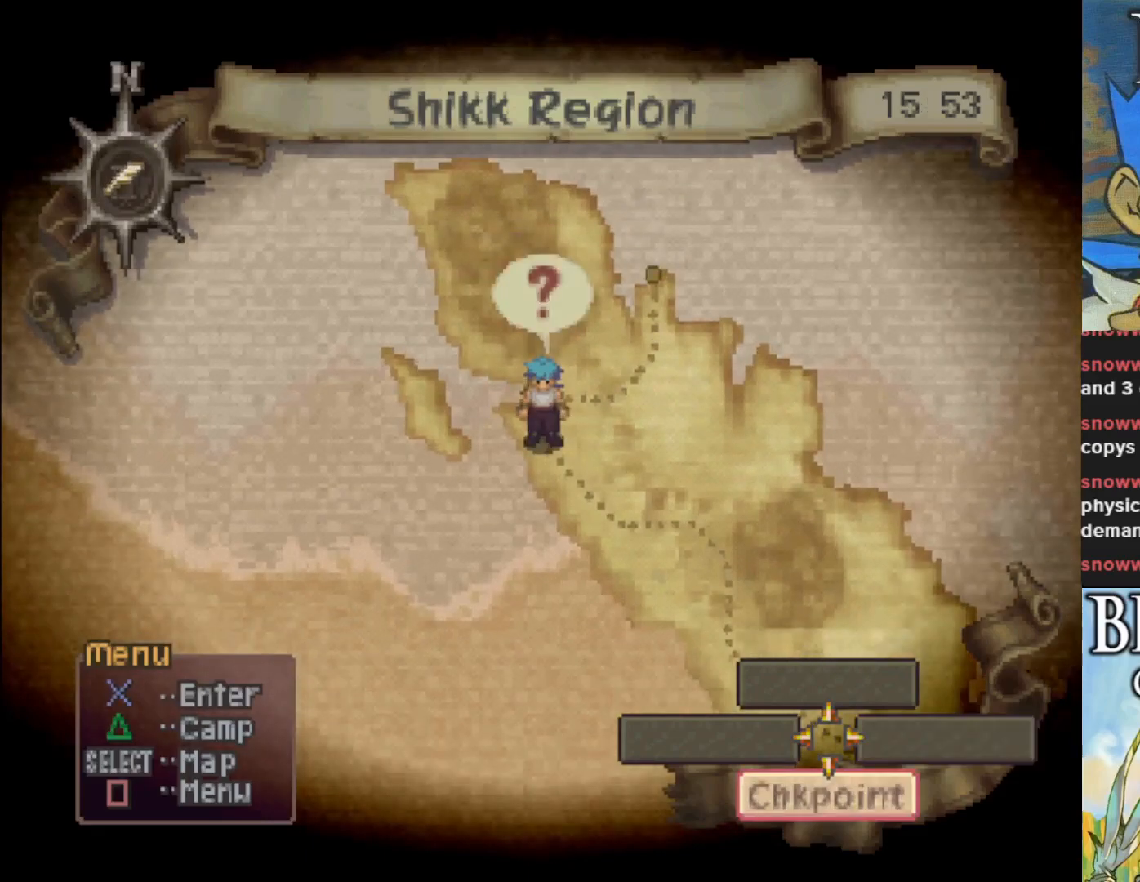
{"buttons": [], "left_stick": "down", "events": [[317, "left_stick", "down"]]}
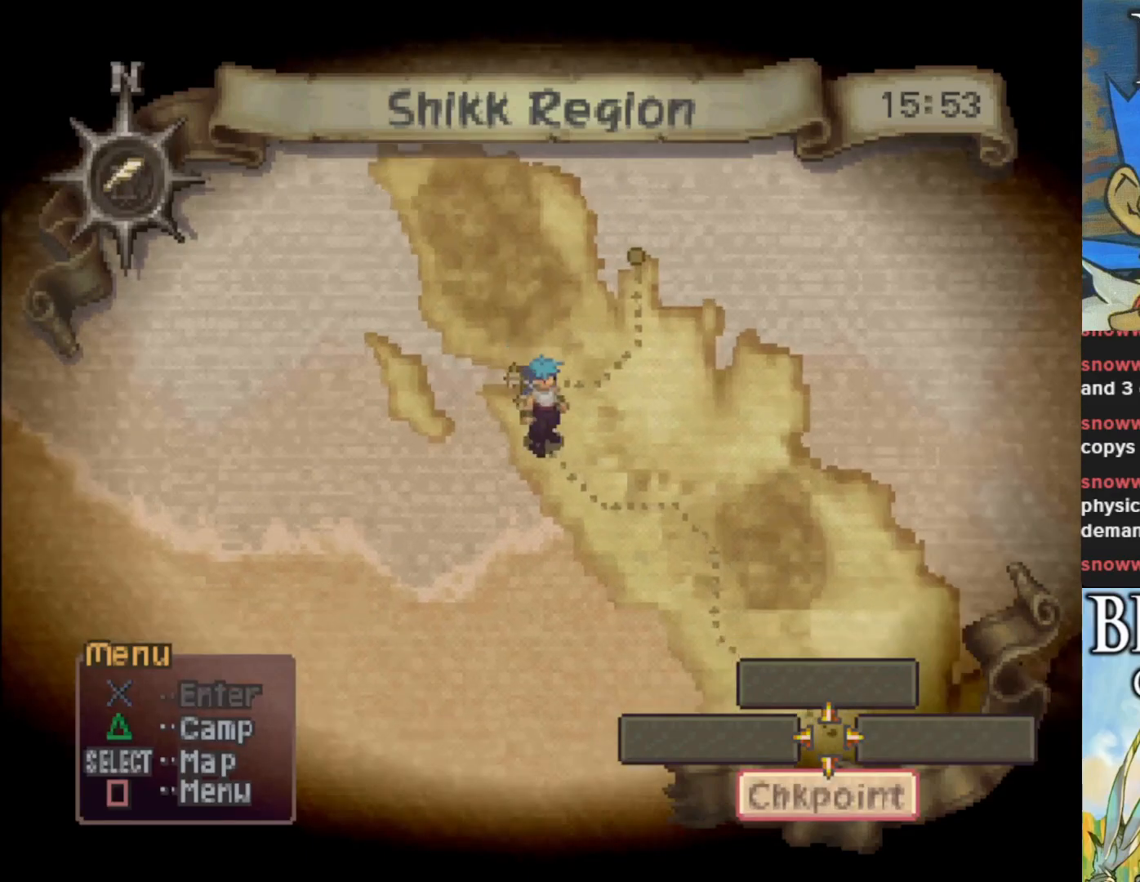
{"buttons": [], "left_stick": "down-right", "events": [[17, "left_stick", "down-right"]]}
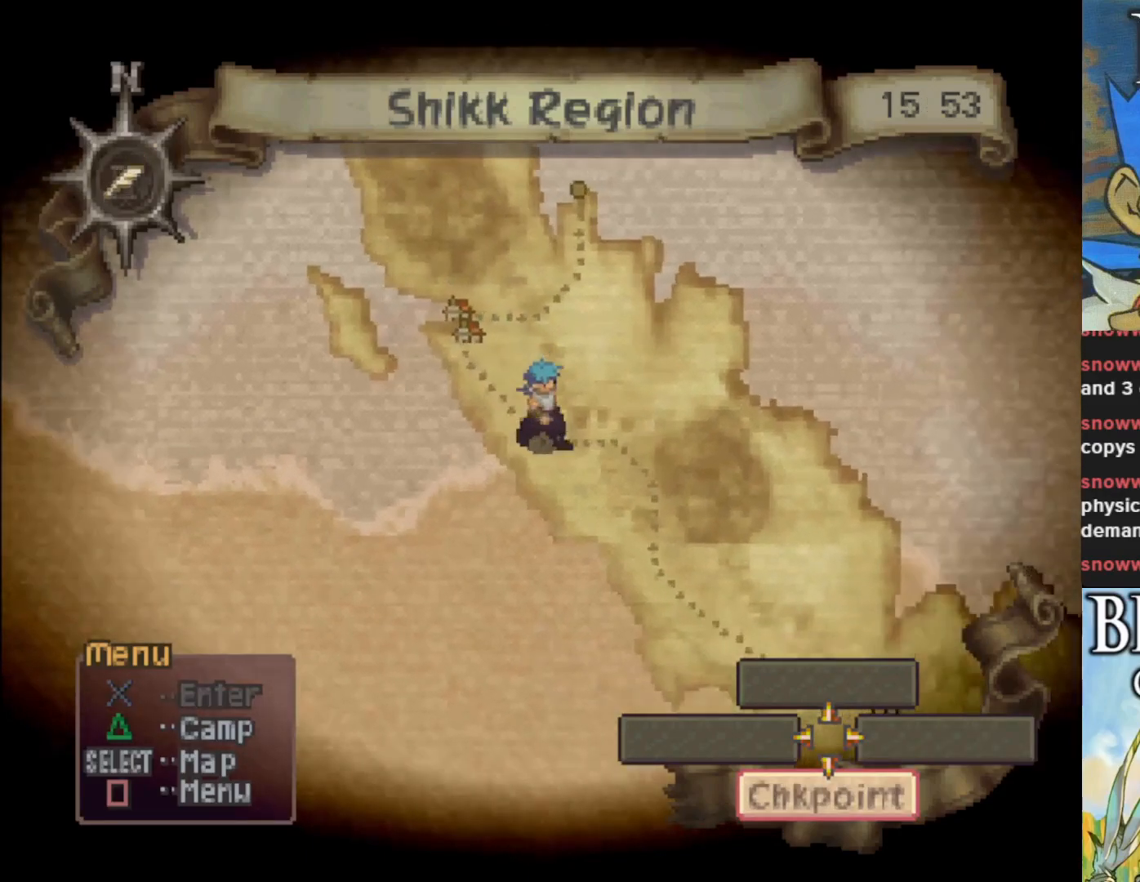
{"buttons": [], "left_stick": "down-right", "events": []}
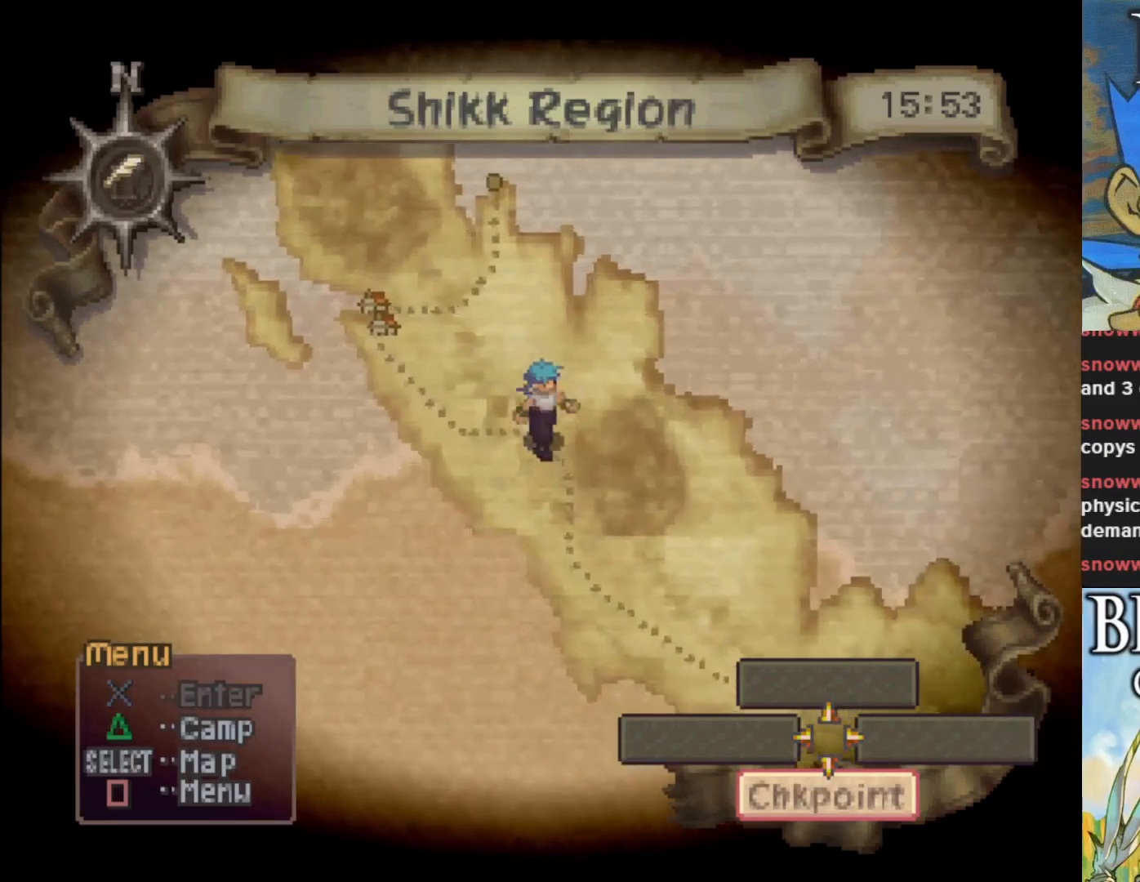
{"buttons": [], "left_stick": "down-right", "events": []}
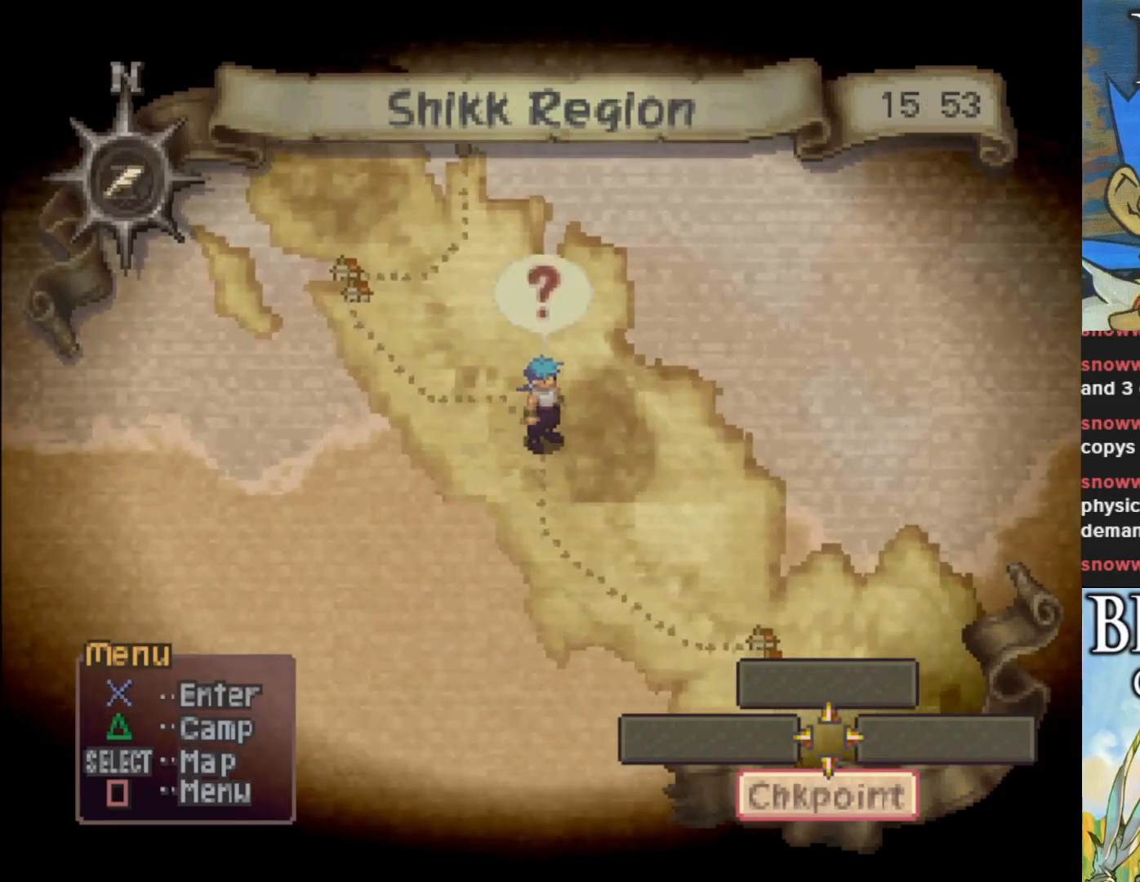
{"buttons": [], "left_stick": "down-right", "events": [[317, "left_stick", "right"], [467, "left_stick", "down-right"]]}
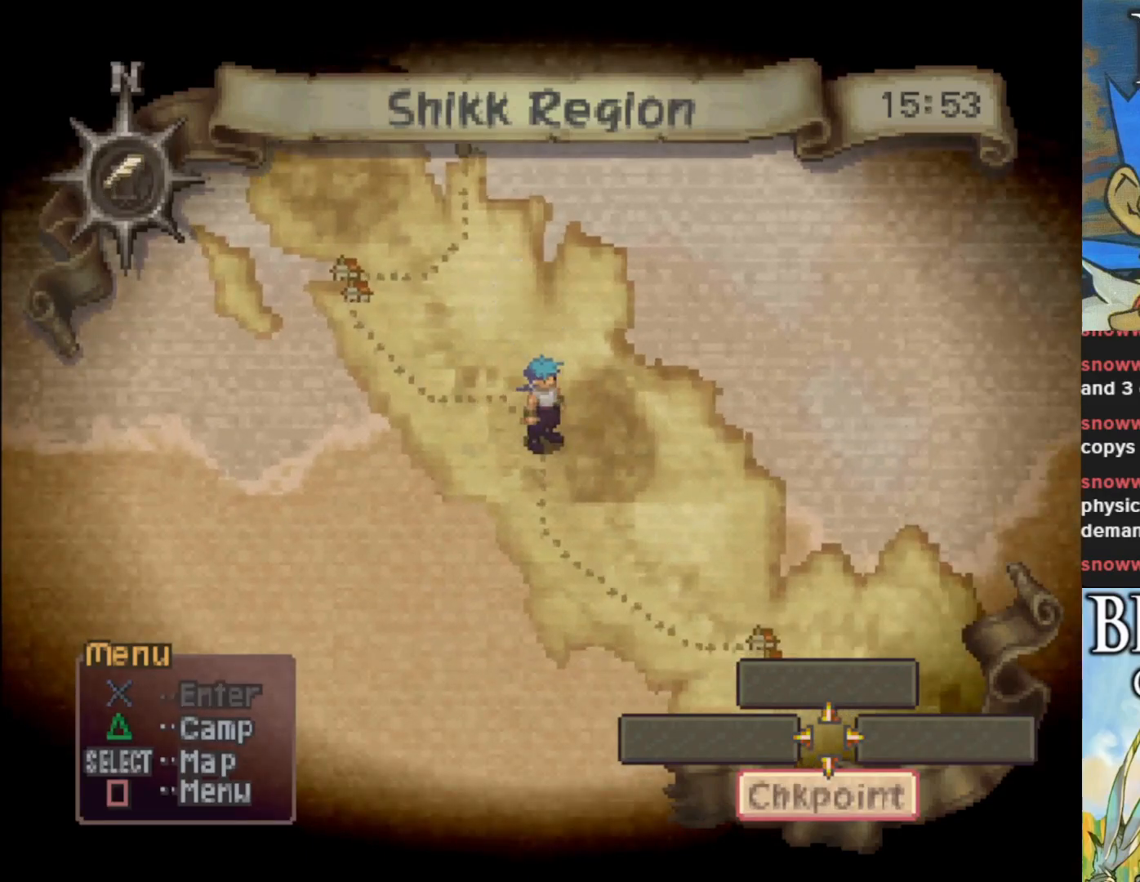
{"buttons": [], "left_stick": "down-right", "events": []}
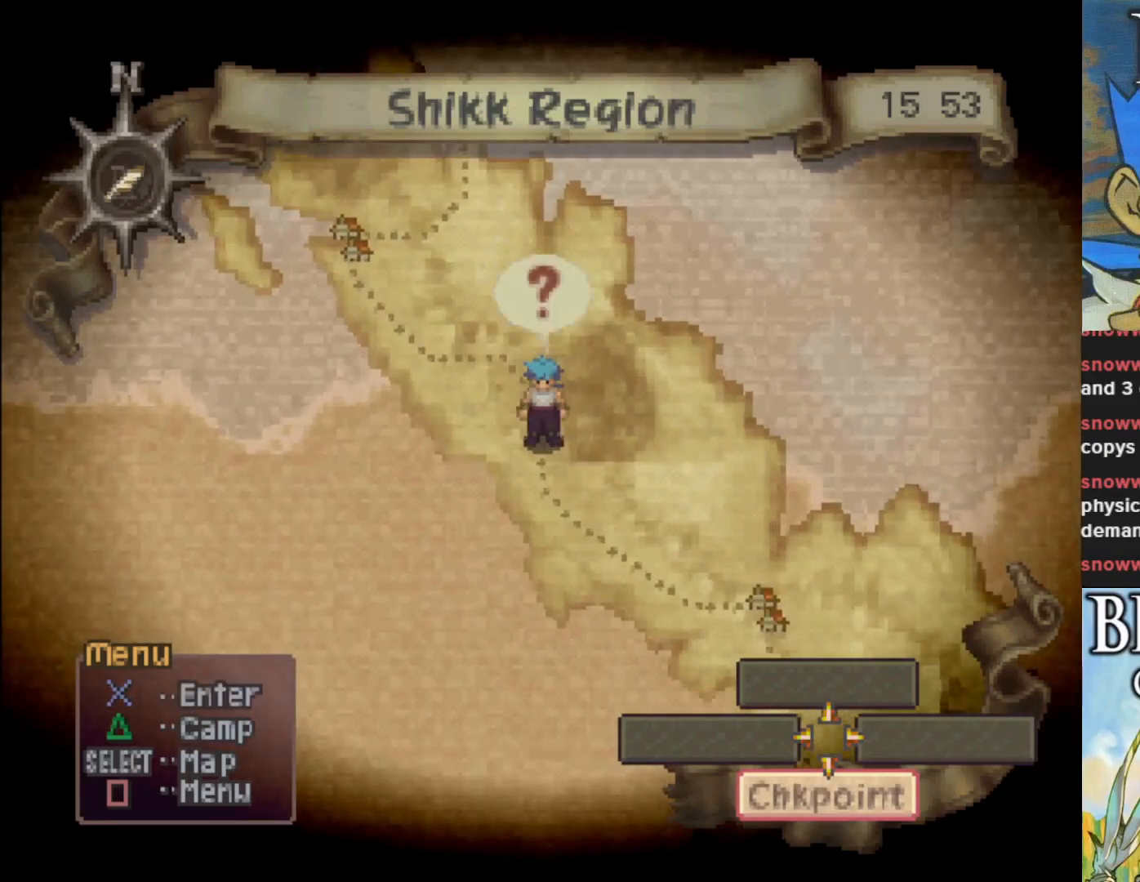
{"buttons": [], "left_stick": "down", "events": [[133, "left_stick", "center"], [433, "left_stick", "down"]]}
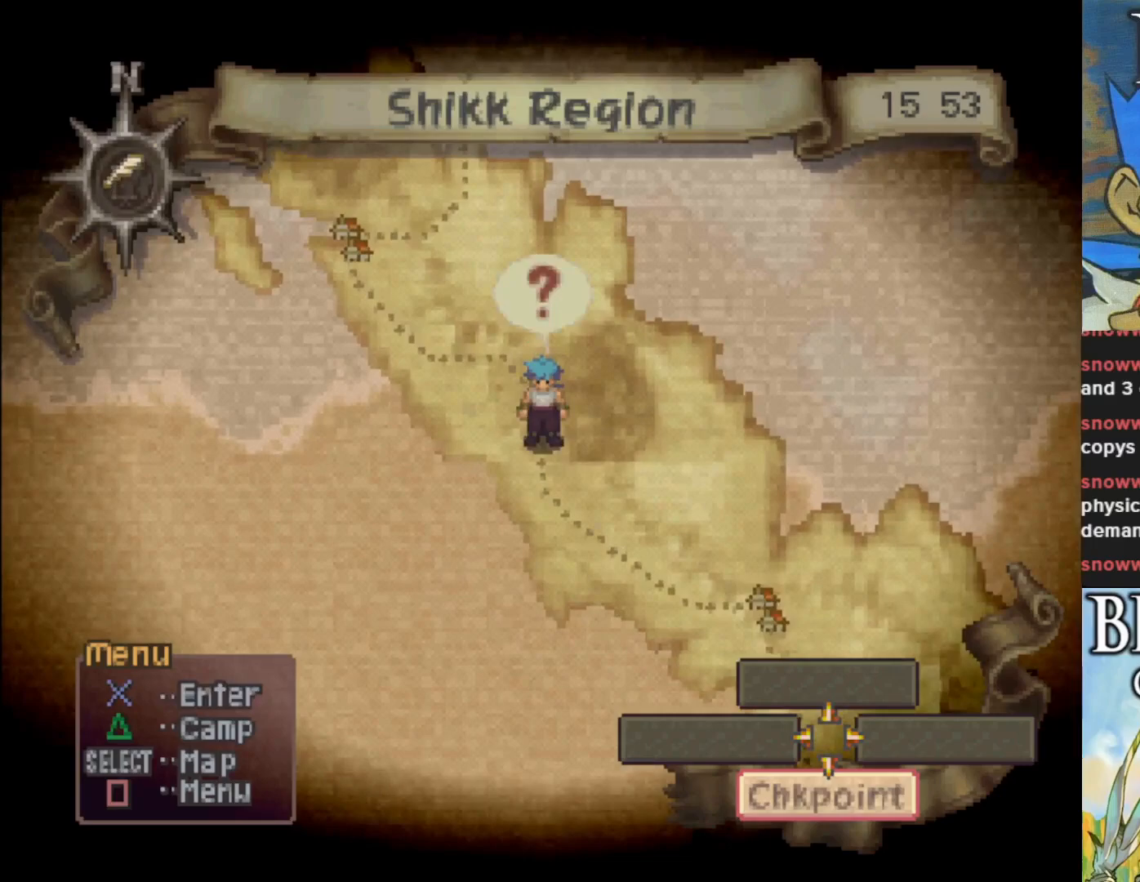
{"buttons": [], "left_stick": "down", "events": []}
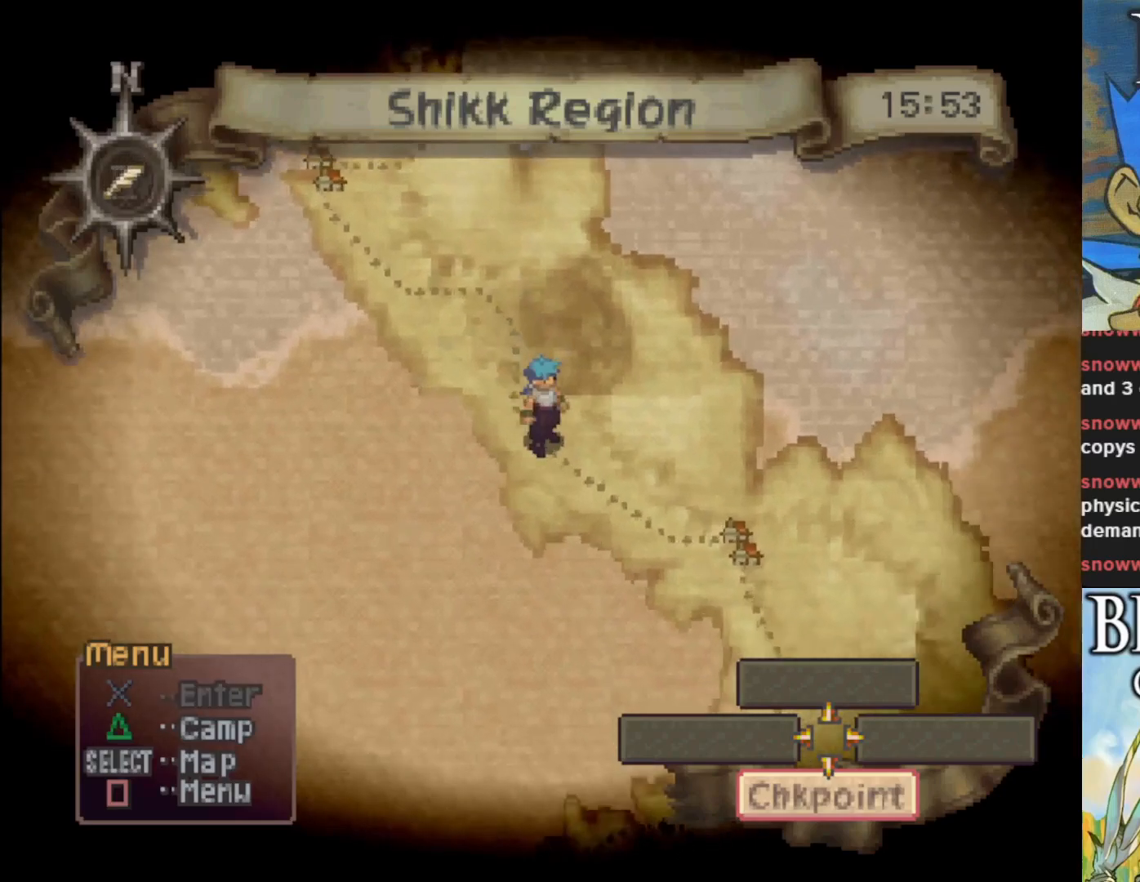
{"buttons": [], "left_stick": "down-right", "events": [[217, "left_stick", "down-right"]]}
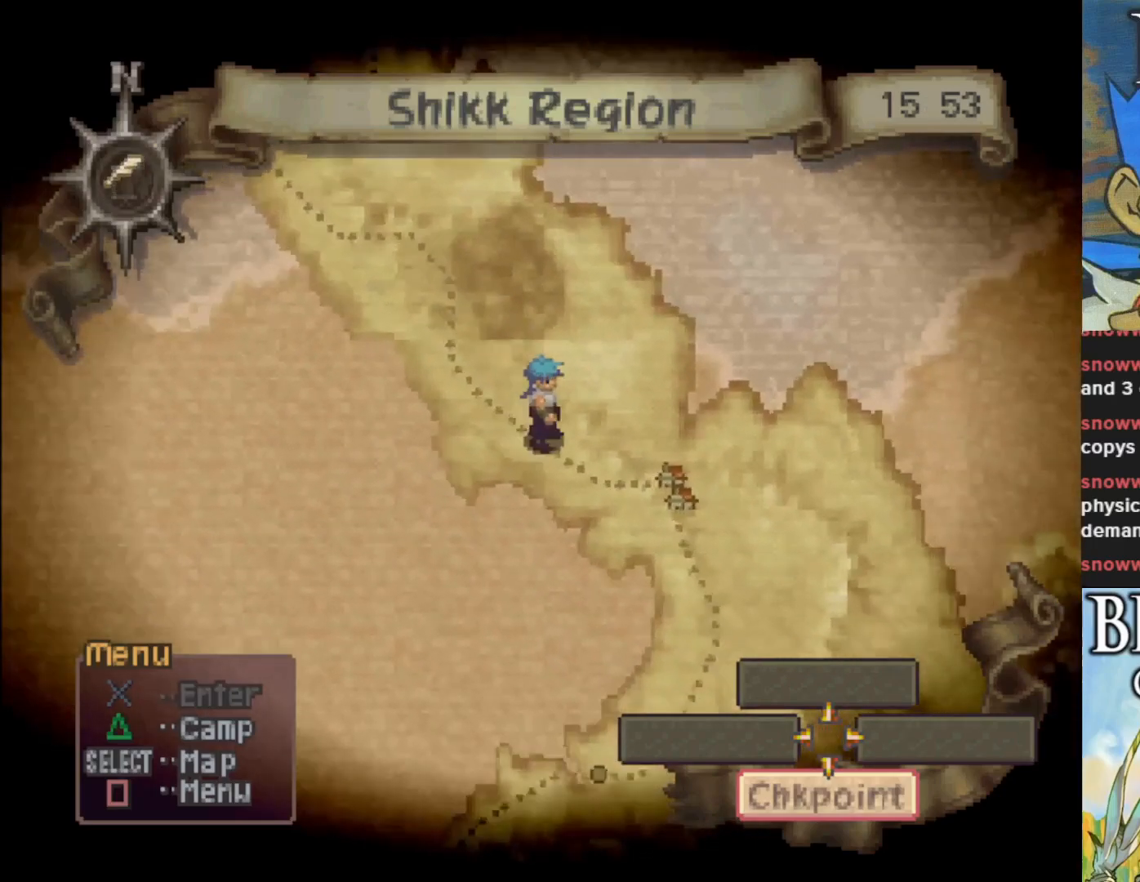
{"buttons": [], "left_stick": "center", "events": [[50, "left_stick", "right"], [167, "left_stick", "center"]]}
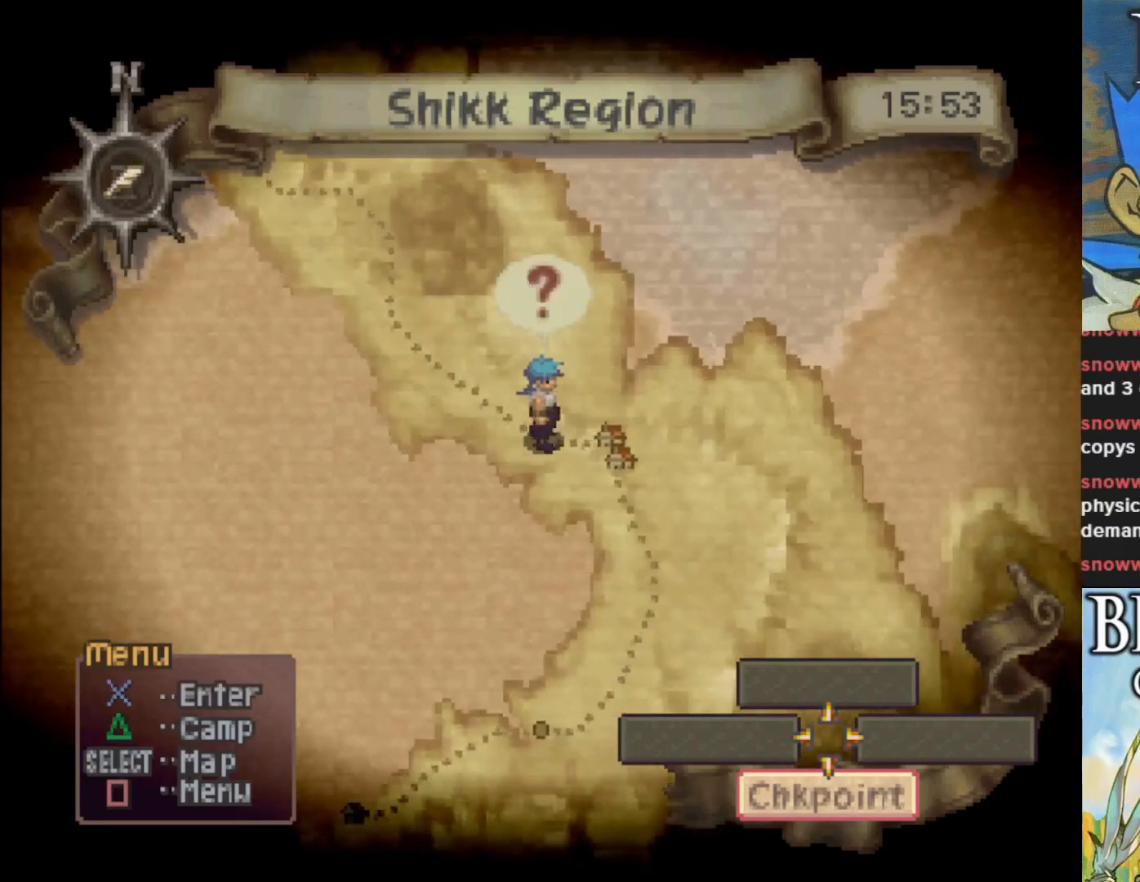
{"buttons": [], "left_stick": "center", "events": []}
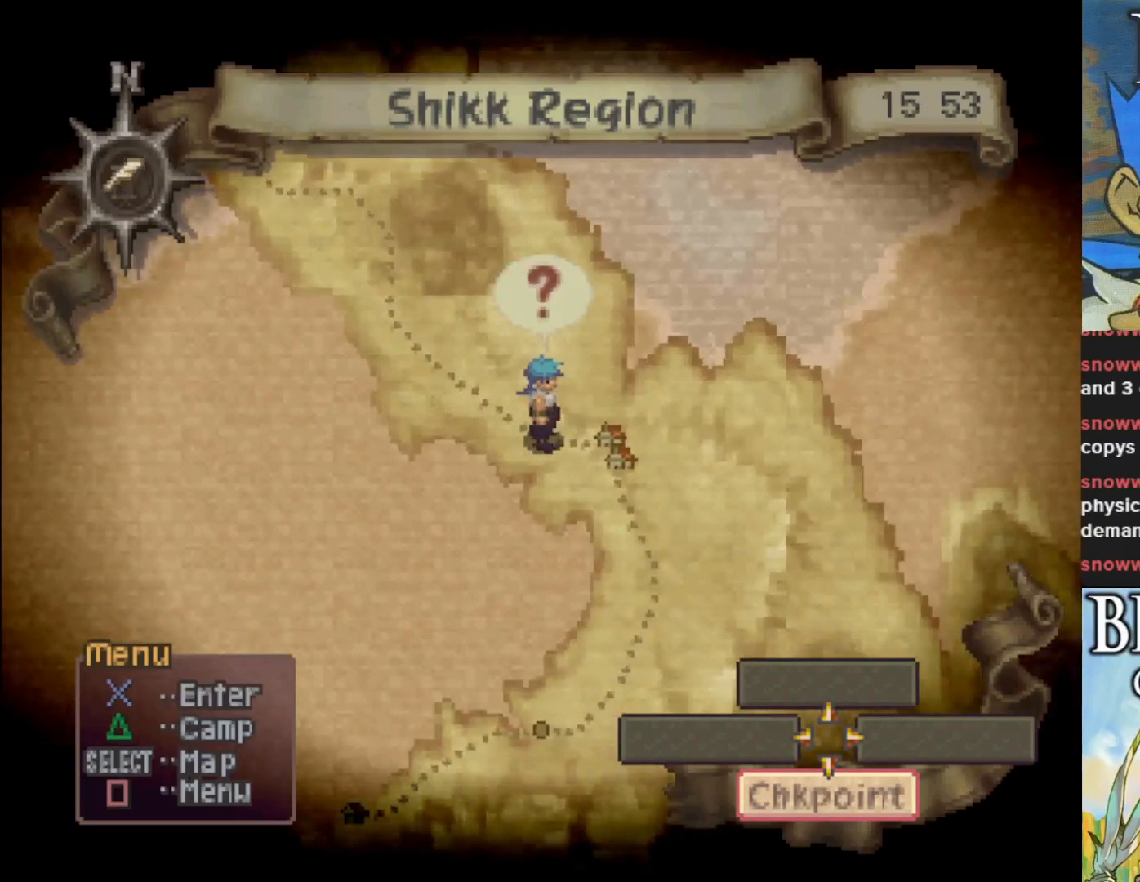
{"buttons": [], "left_stick": "center", "events": [[100, "left_stick", "right"], [417, "left_stick", "center"]]}
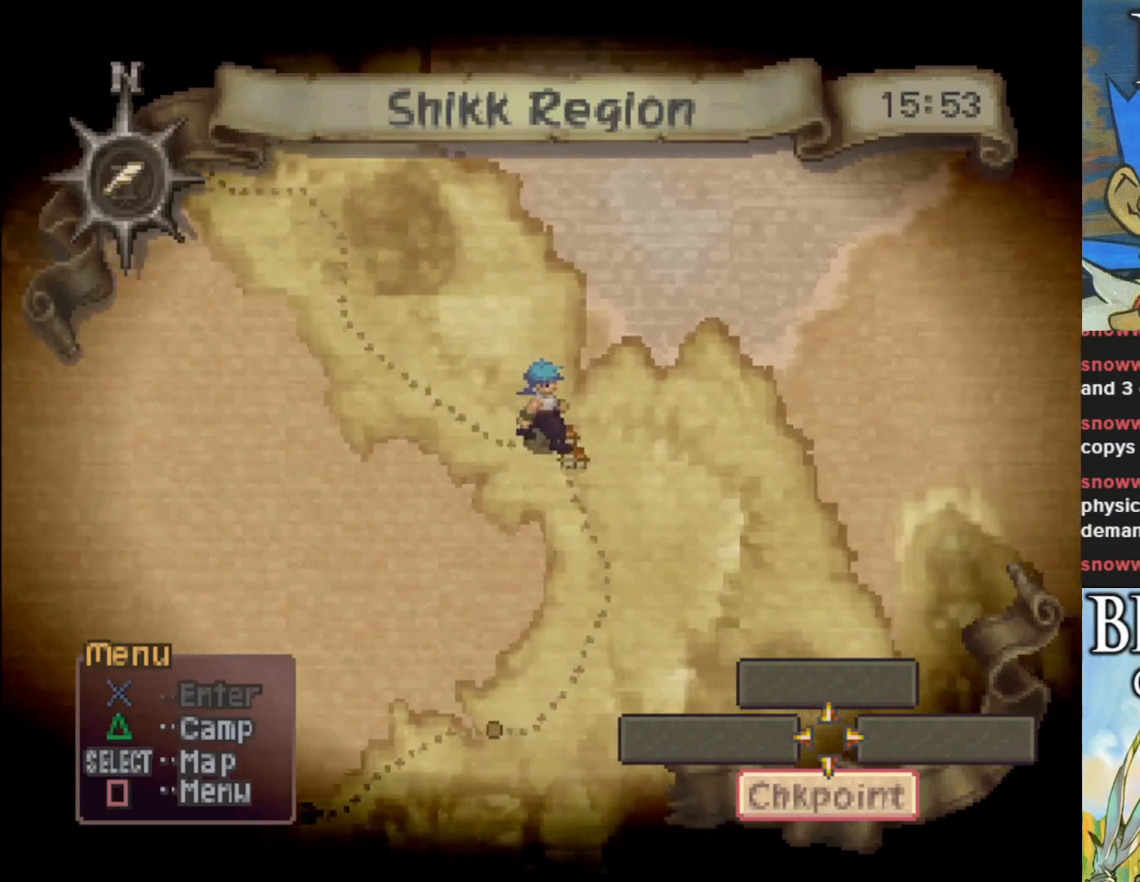
{"buttons": [], "left_stick": "left", "events": [[417, "left_stick", "left"]]}
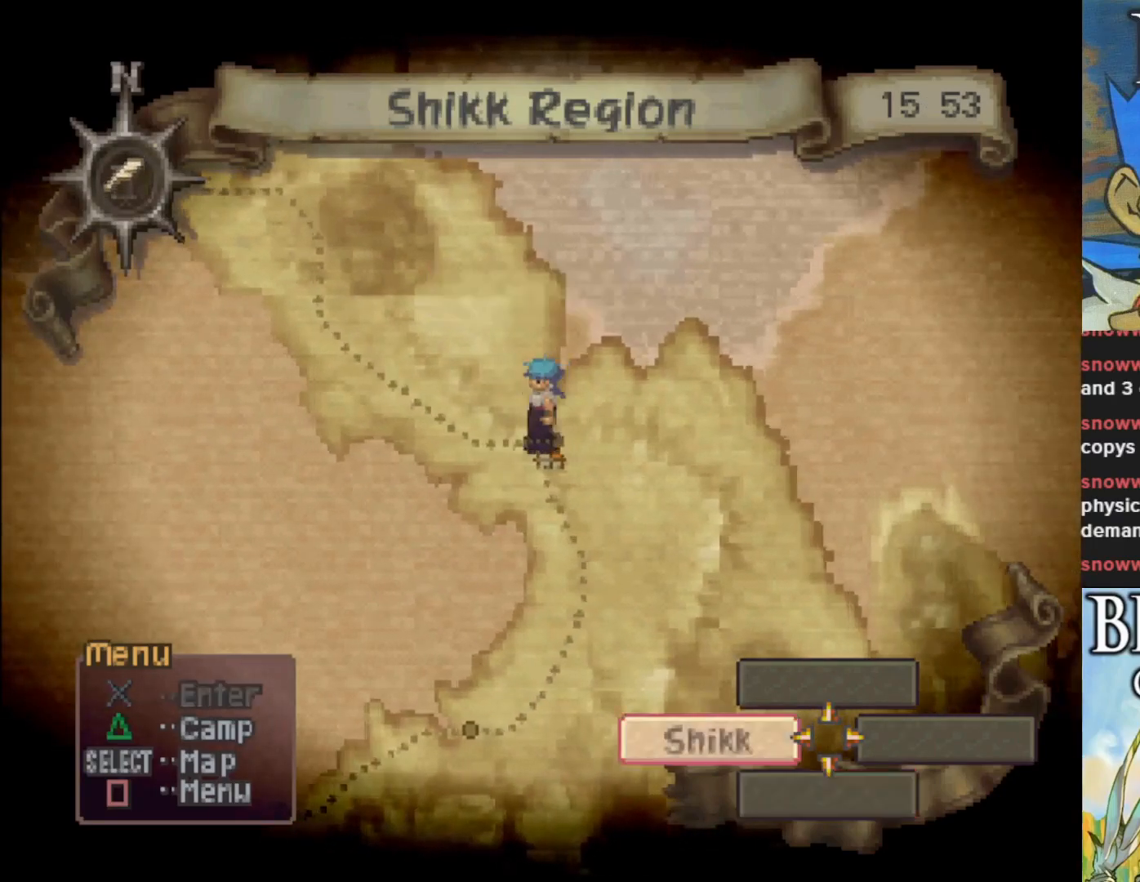
{"buttons": [], "left_stick": "up-left", "events": [[417, "left_stick", "up-left"]]}
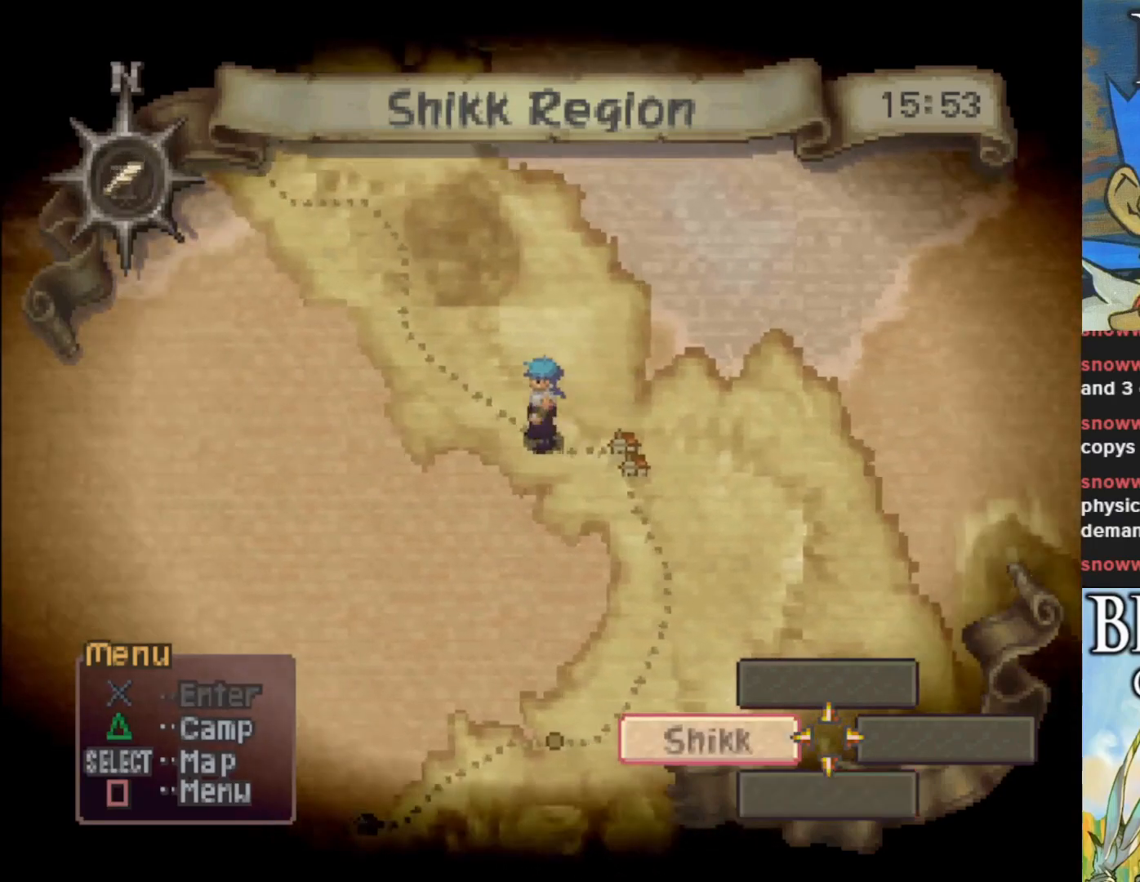
{"buttons": [], "left_stick": "center", "events": [[367, "left_stick", "center"]]}
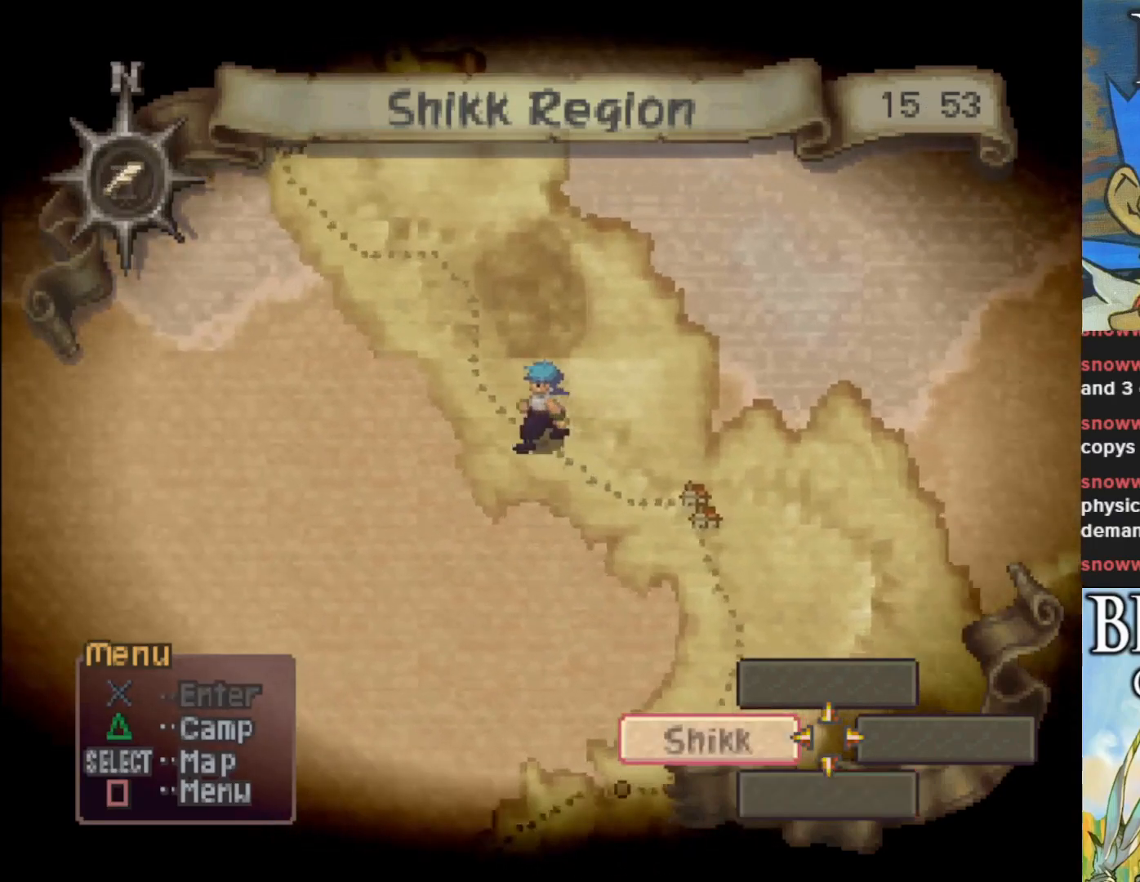
{"buttons": [], "left_stick": "center", "events": []}
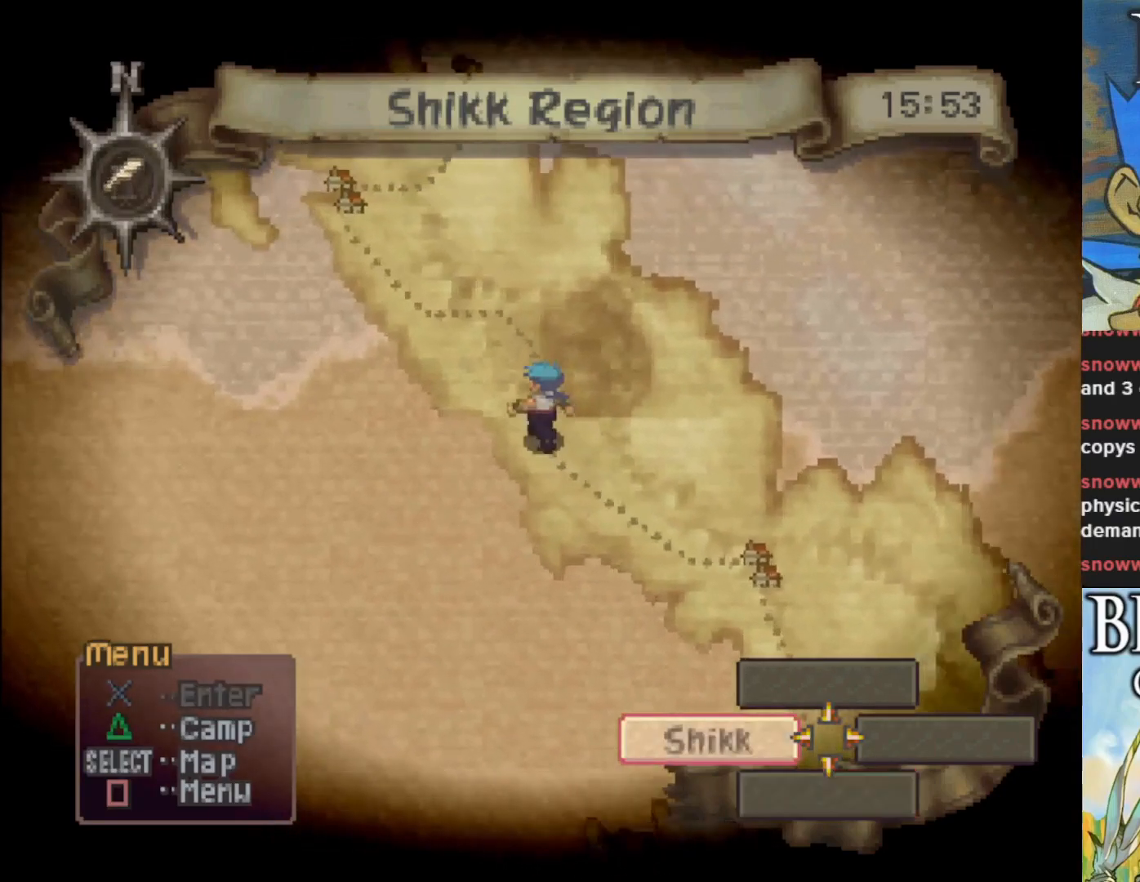
{"buttons": [], "left_stick": "center", "events": []}
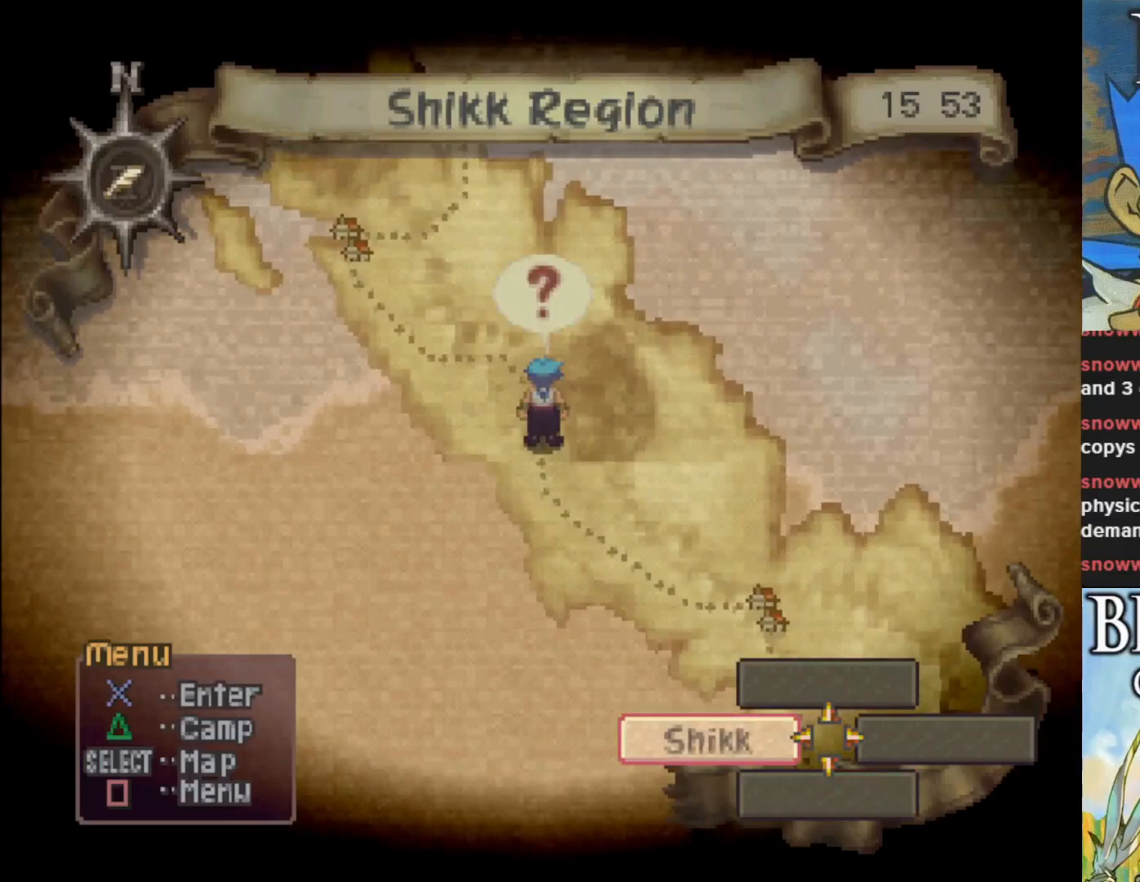
{"buttons": [], "left_stick": "center", "events": [[83, "CROSS", "down"], [217, "CROSS", "up"]]}